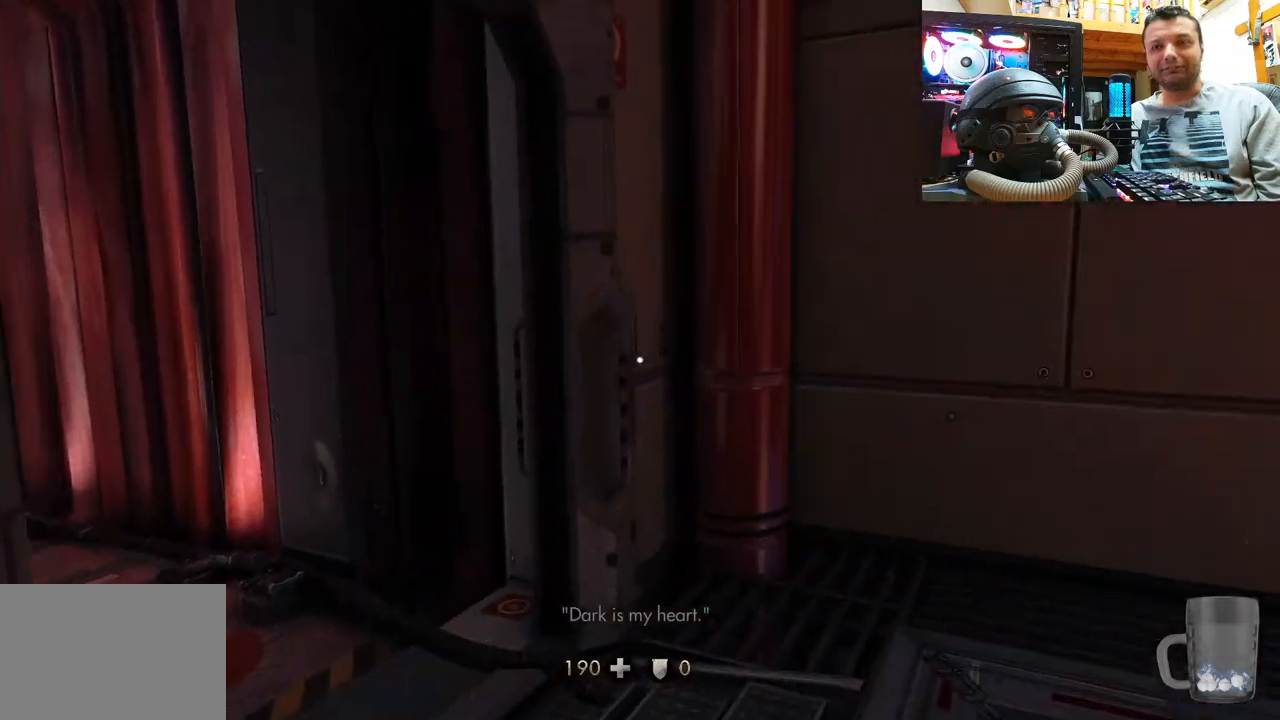
Gameplay with a controller (PlayStation layout); each line is a JSON object with the inputs held at the frame after it. "events" lists button and stick changes between this image and that frame as [ms after this image, input, new state], when the widget could be followed in between. Not read: L1 R1.
{"buttons": [], "left_stick": "right", "right_stick": "right", "events": [[100, "right_stick", "right"], [400, "left_stick", "right"]]}
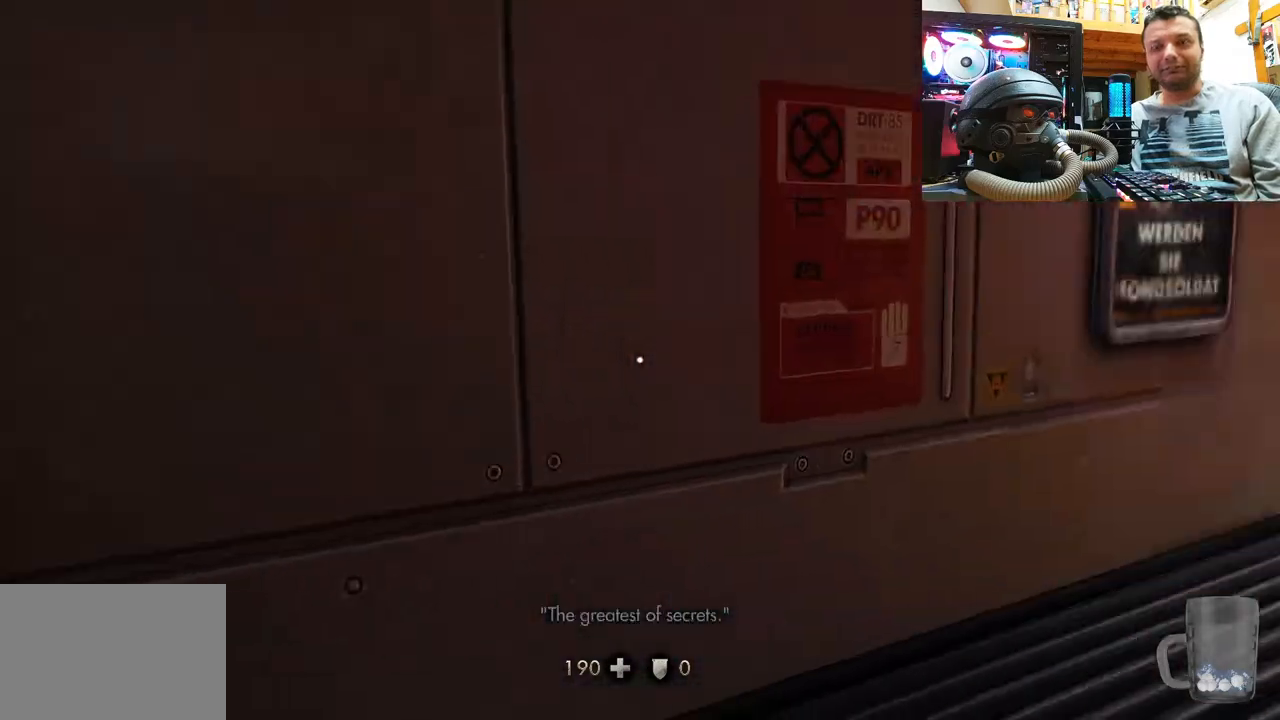
{"buttons": [], "left_stick": "up", "right_stick": "center", "events": [[133, "left_stick", "up-right"], [150, "right_stick", "down-right"], [233, "left_stick", "up"], [267, "right_stick", "left"], [417, "right_stick", "center"]]}
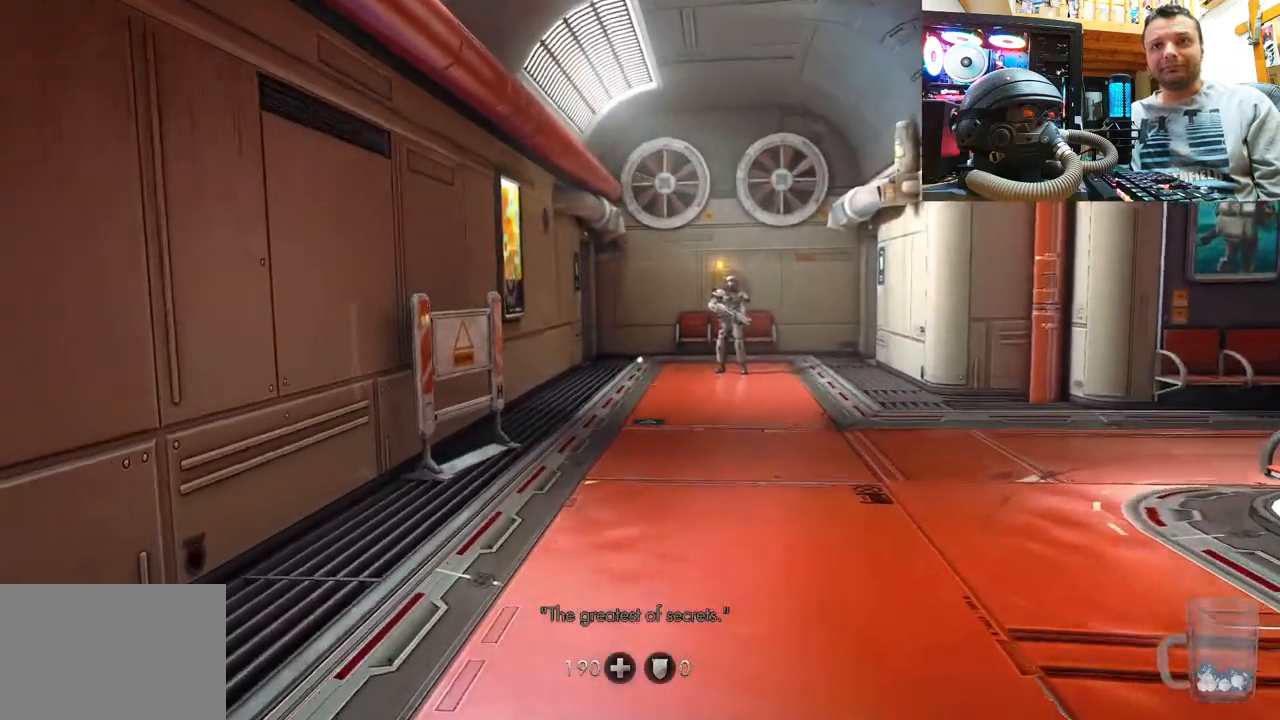
{"buttons": [], "left_stick": "up", "right_stick": "up-left", "events": [[67, "right_stick", "left"], [317, "right_stick", "center"], [500, "right_stick", "up-left"]]}
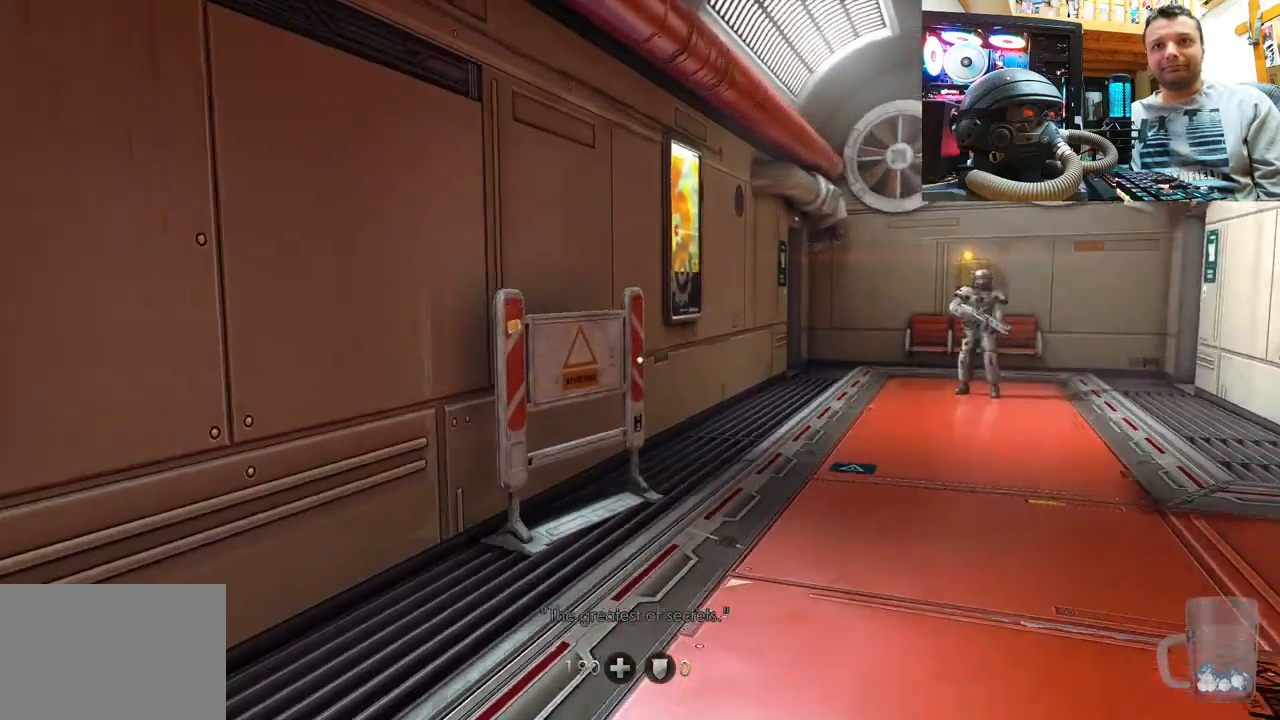
{"buttons": [], "left_stick": "up", "right_stick": "down-right", "events": [[150, "right_stick", "center"], [350, "right_stick", "down-right"]]}
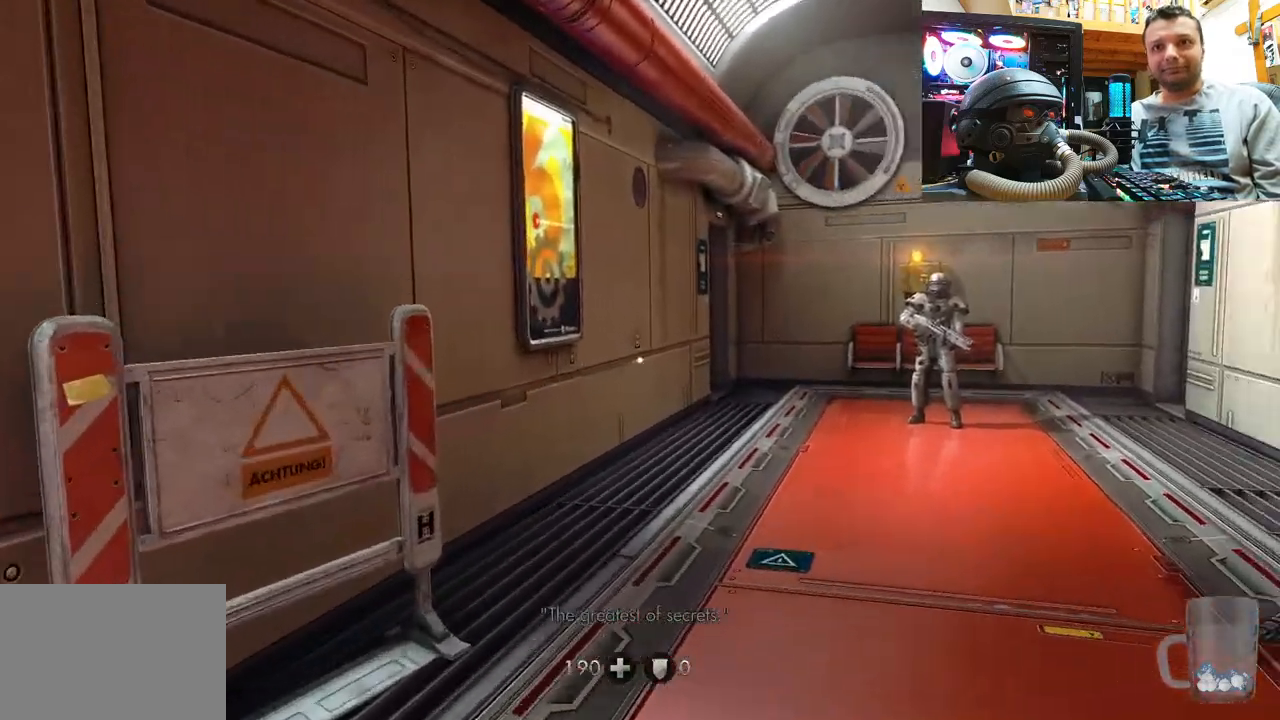
{"buttons": [], "left_stick": "up", "right_stick": "center", "events": [[83, "right_stick", "center"], [283, "right_stick", "down-right"], [483, "right_stick", "center"]]}
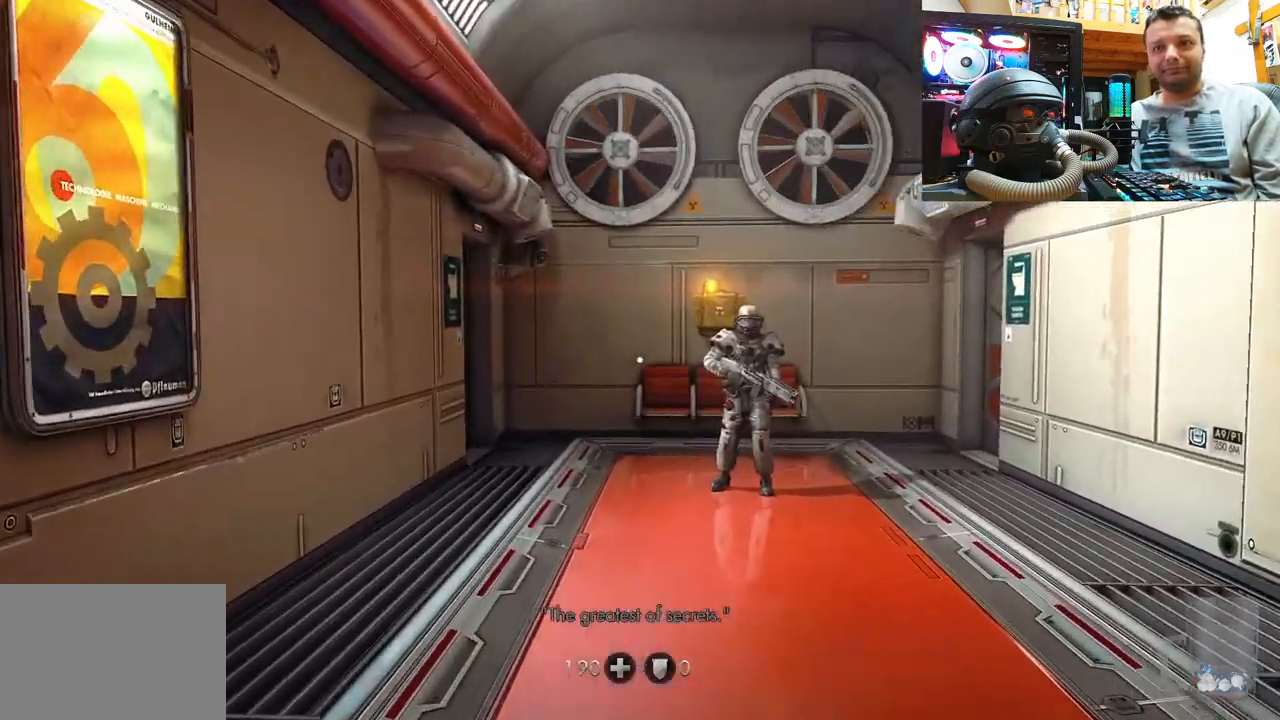
{"buttons": [], "left_stick": "up", "right_stick": "center", "events": [[100, "right_stick", "down-right"], [283, "right_stick", "center"]]}
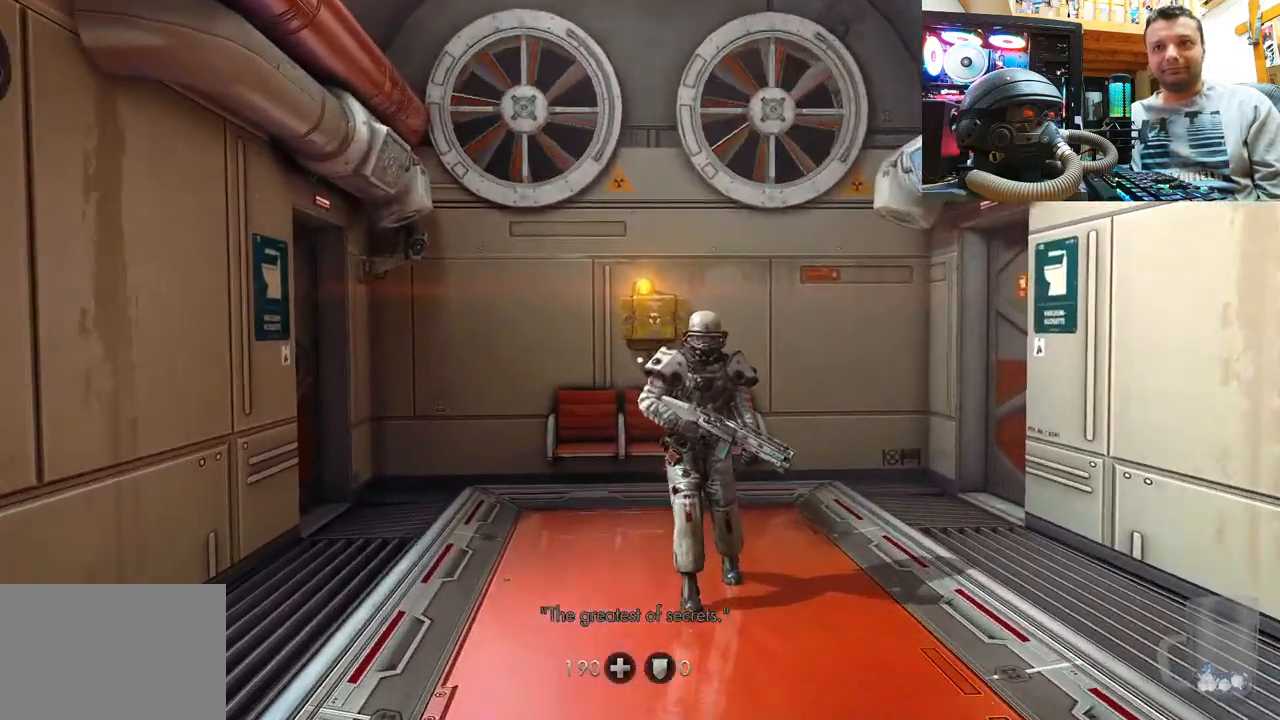
{"buttons": [], "left_stick": "up-right", "right_stick": "up", "events": [[233, "left_stick", "up-right"], [383, "right_stick", "up"]]}
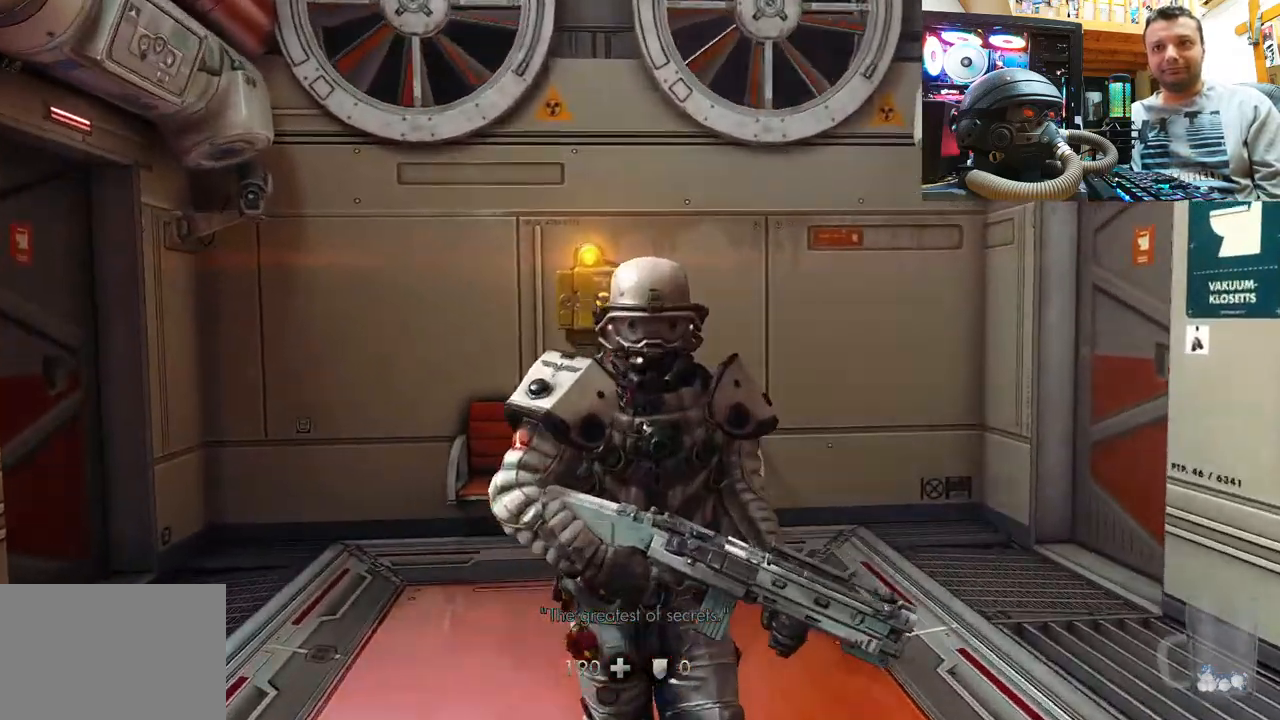
{"buttons": [], "left_stick": "up-right", "right_stick": "left", "events": [[17, "left_stick", "center"], [33, "right_stick", "up-left"], [133, "left_stick", "down-right"], [167, "right_stick", "left"], [300, "right_stick", "center"], [333, "left_stick", "up-right"], [433, "right_stick", "left"]]}
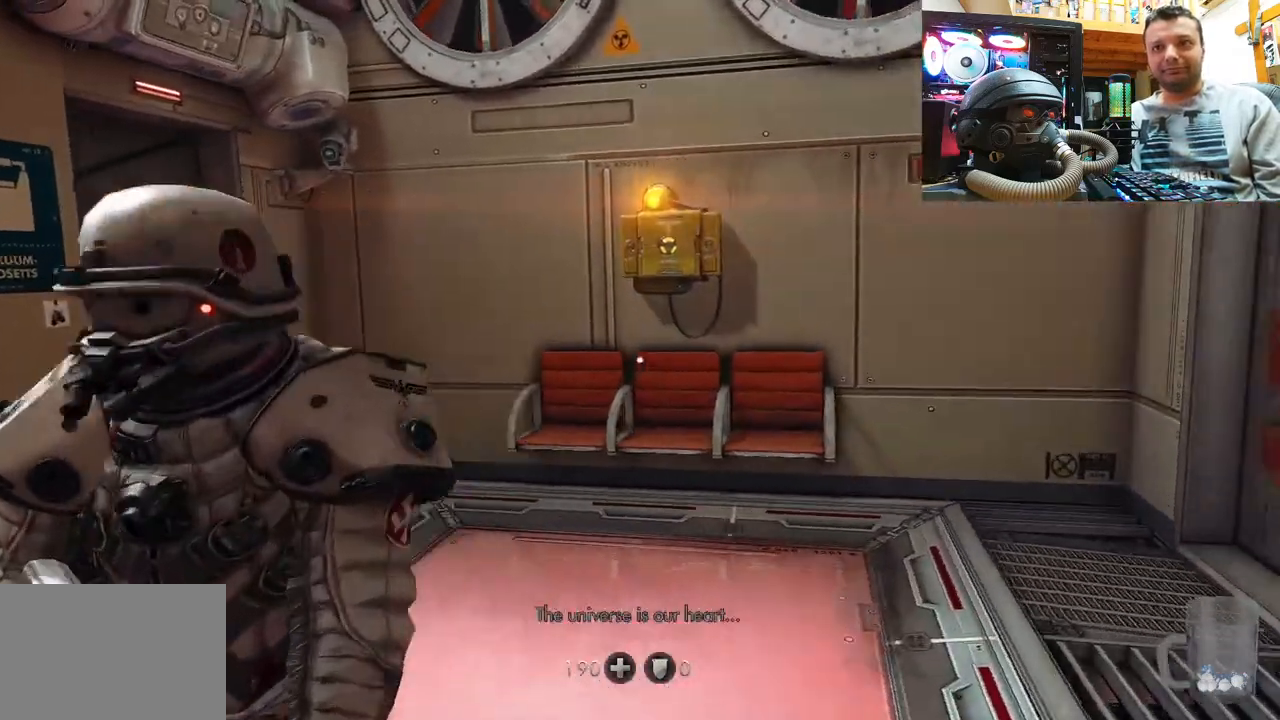
{"buttons": [], "left_stick": "up", "right_stick": "down-right", "events": [[183, "right_stick", "center"], [200, "left_stick", "up"], [400, "right_stick", "down-right"]]}
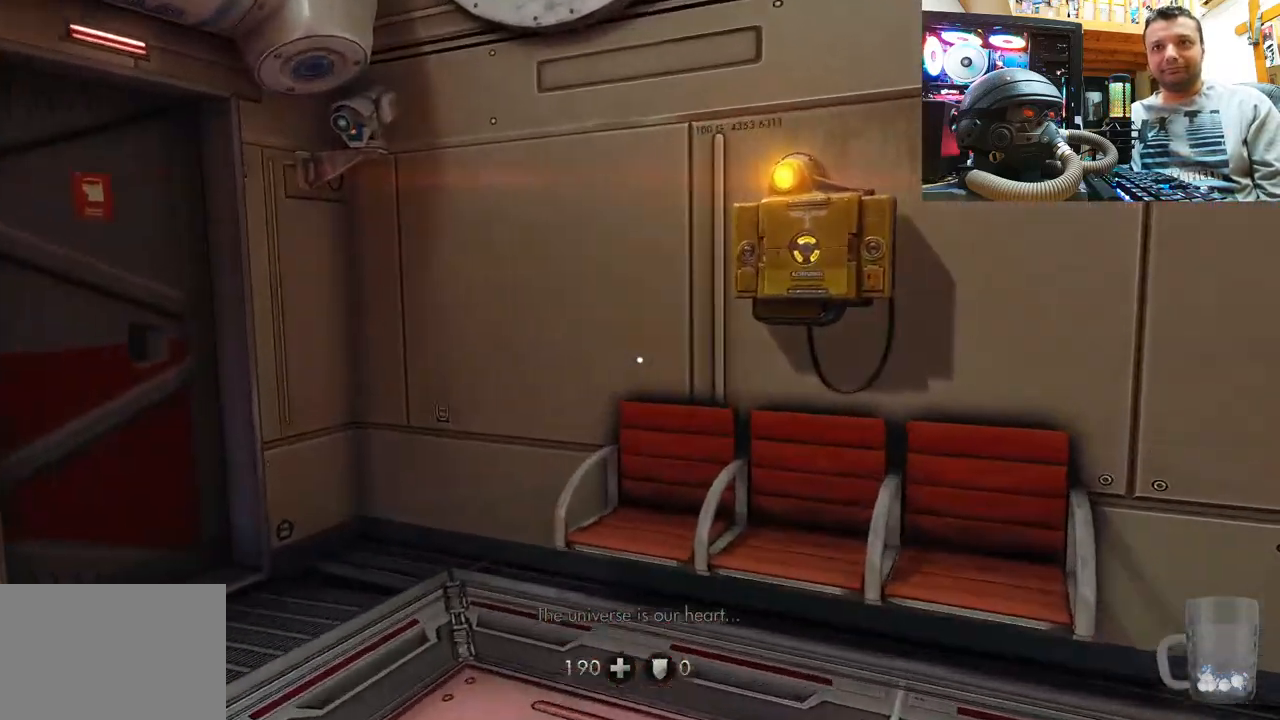
{"buttons": [], "left_stick": "center", "right_stick": "down-left", "events": [[150, "right_stick", "center"], [300, "right_stick", "down-right"], [367, "left_stick", "up-right"], [467, "left_stick", "center"], [483, "right_stick", "down-left"]]}
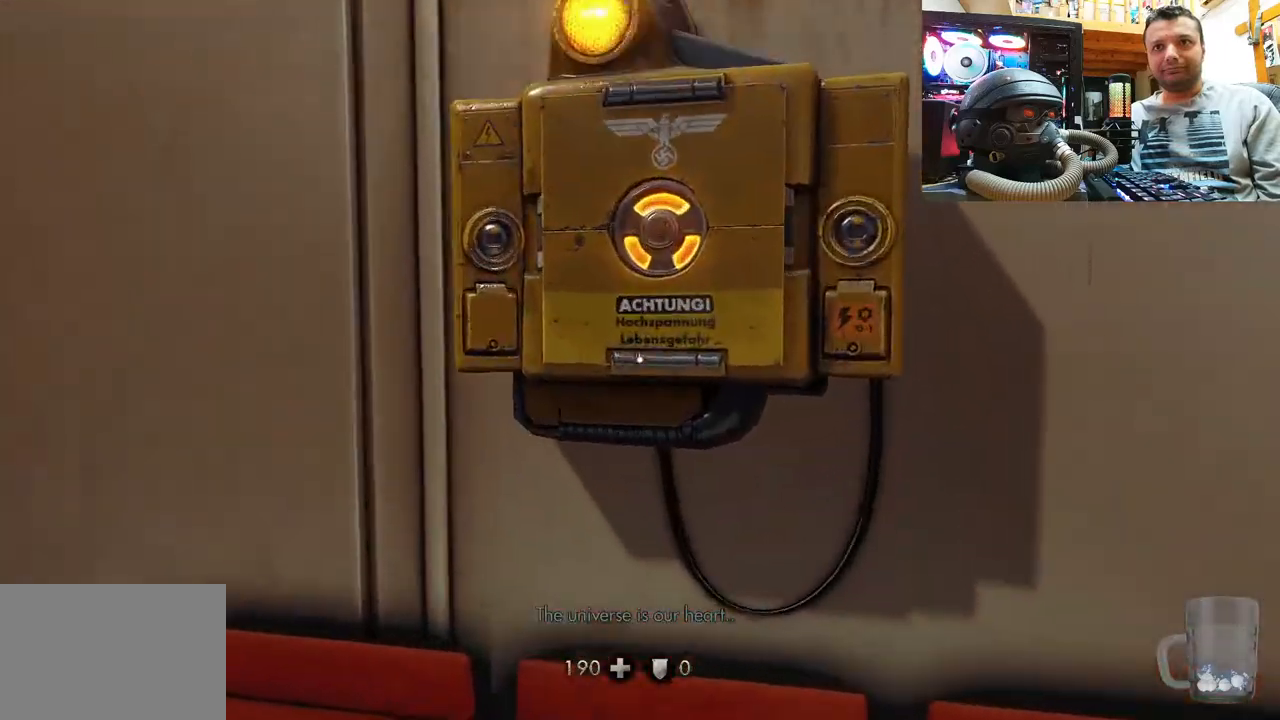
{"buttons": [], "left_stick": "center", "right_stick": "left", "events": [[117, "right_stick", "left"], [283, "right_stick", "right"], [300, "left_stick", "up-right"], [333, "right_stick", "down-right"], [433, "left_stick", "center"], [483, "right_stick", "left"]]}
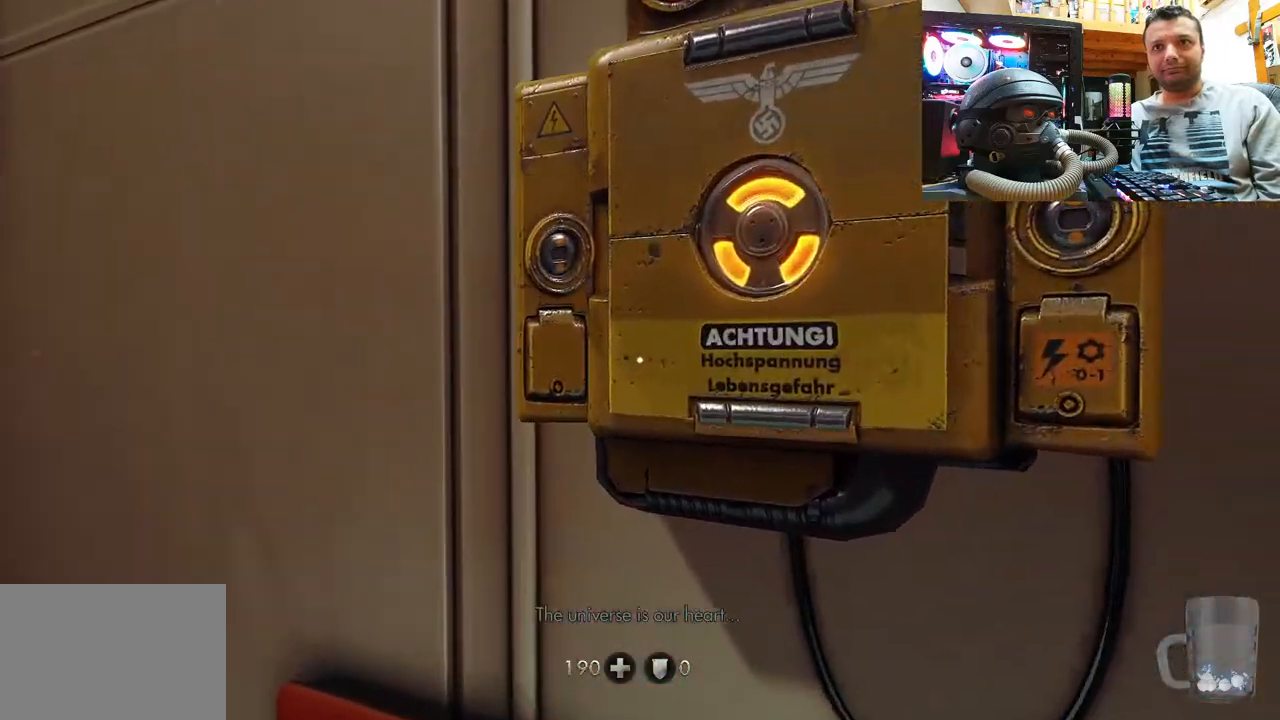
{"buttons": [], "left_stick": "up", "right_stick": "center", "events": [[167, "right_stick", "up-left"], [333, "left_stick", "up"], [400, "right_stick", "center"]]}
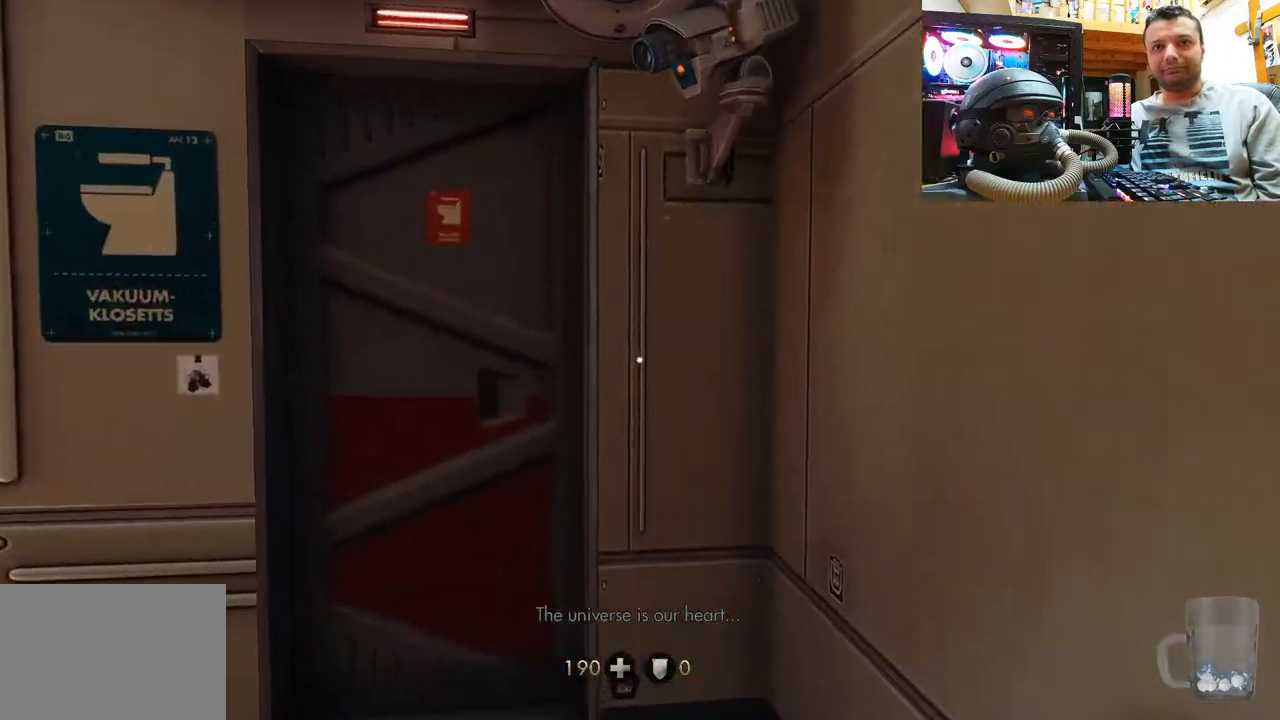
{"buttons": [], "left_stick": "down-right", "right_stick": "down-left", "events": [[83, "right_stick", "up-left"], [433, "left_stick", "down-right"], [500, "right_stick", "down-left"]]}
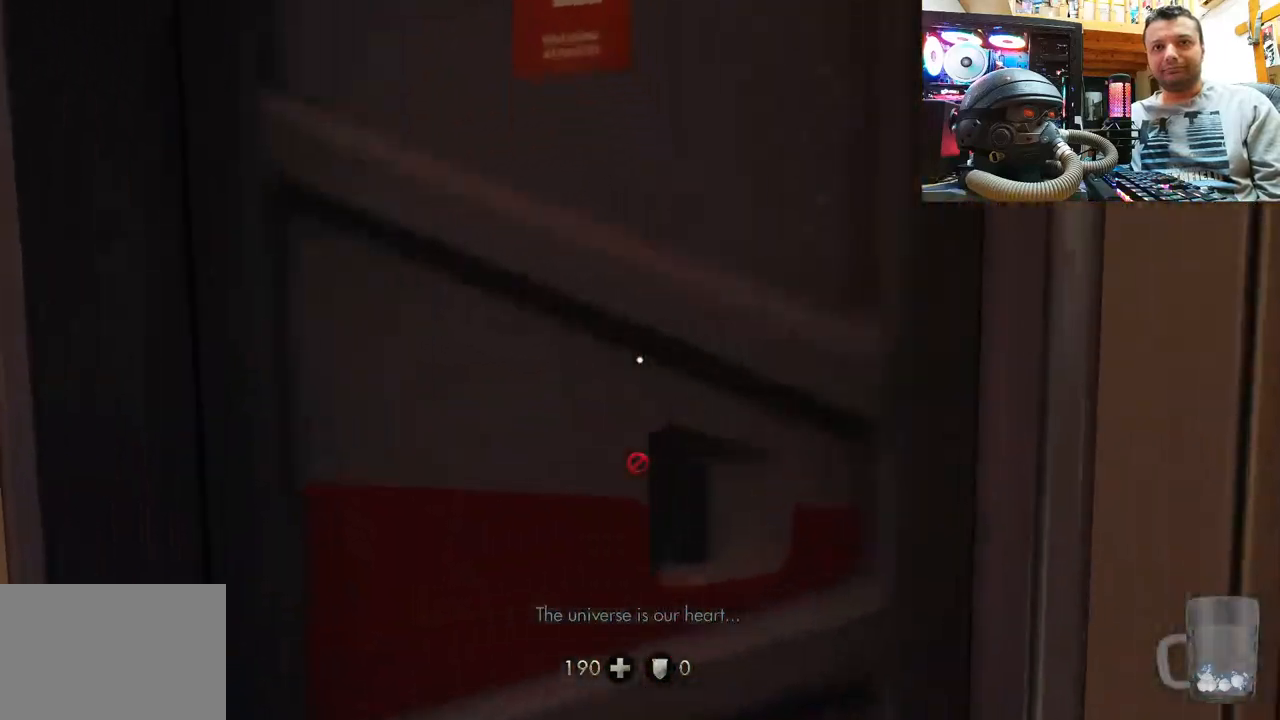
{"buttons": [], "left_stick": "down-right", "right_stick": "down-right", "events": [[83, "left_stick", "down"], [233, "right_stick", "down-right"], [433, "left_stick", "down-right"]]}
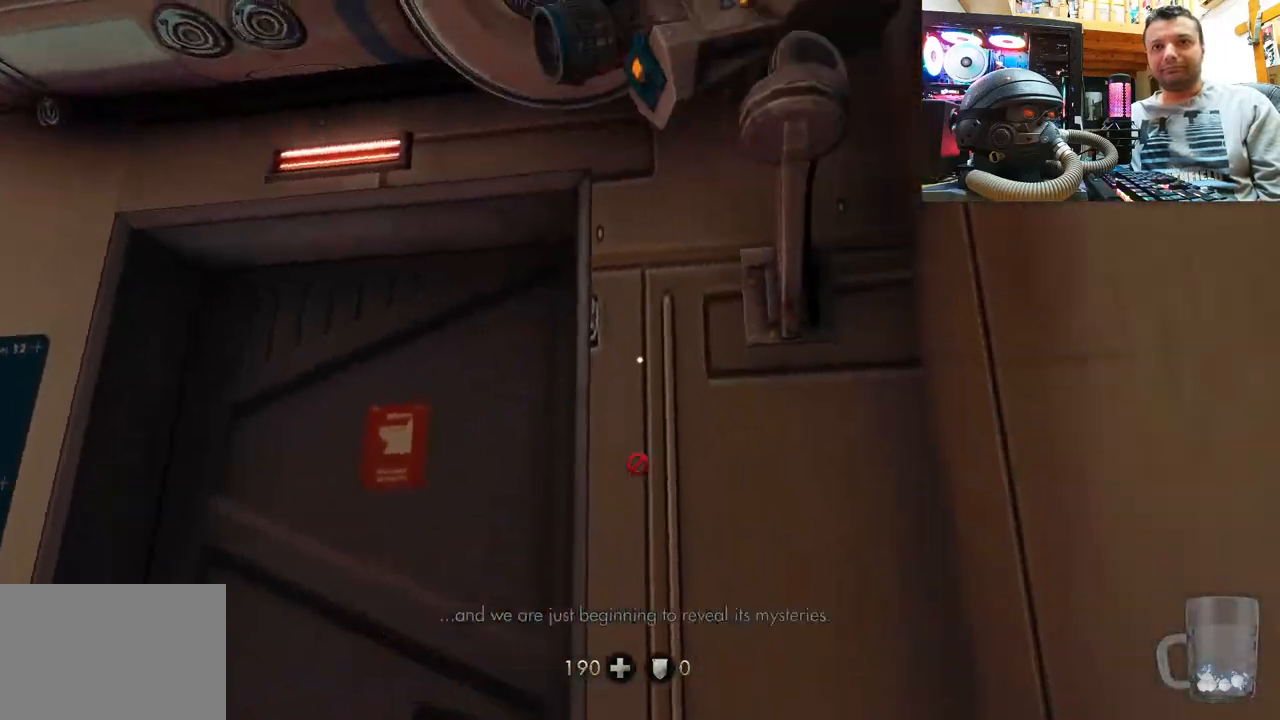
{"buttons": [], "left_stick": "left", "right_stick": "up-left", "events": [[83, "left_stick", "center"], [133, "right_stick", "up-left"], [367, "left_stick", "down-left"], [500, "left_stick", "left"]]}
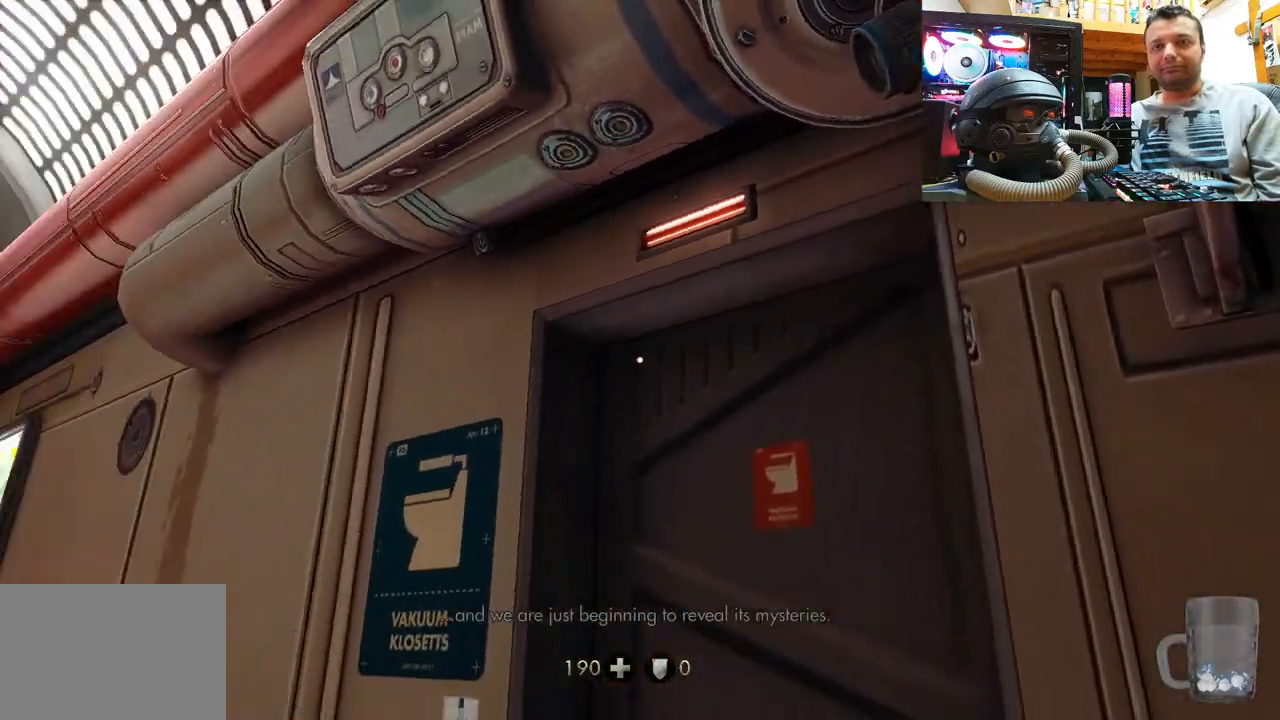
{"buttons": [], "left_stick": "up-left", "right_stick": "up-left", "events": [[100, "left_stick", "up-left"], [267, "right_stick", "center"], [400, "right_stick", "up-left"]]}
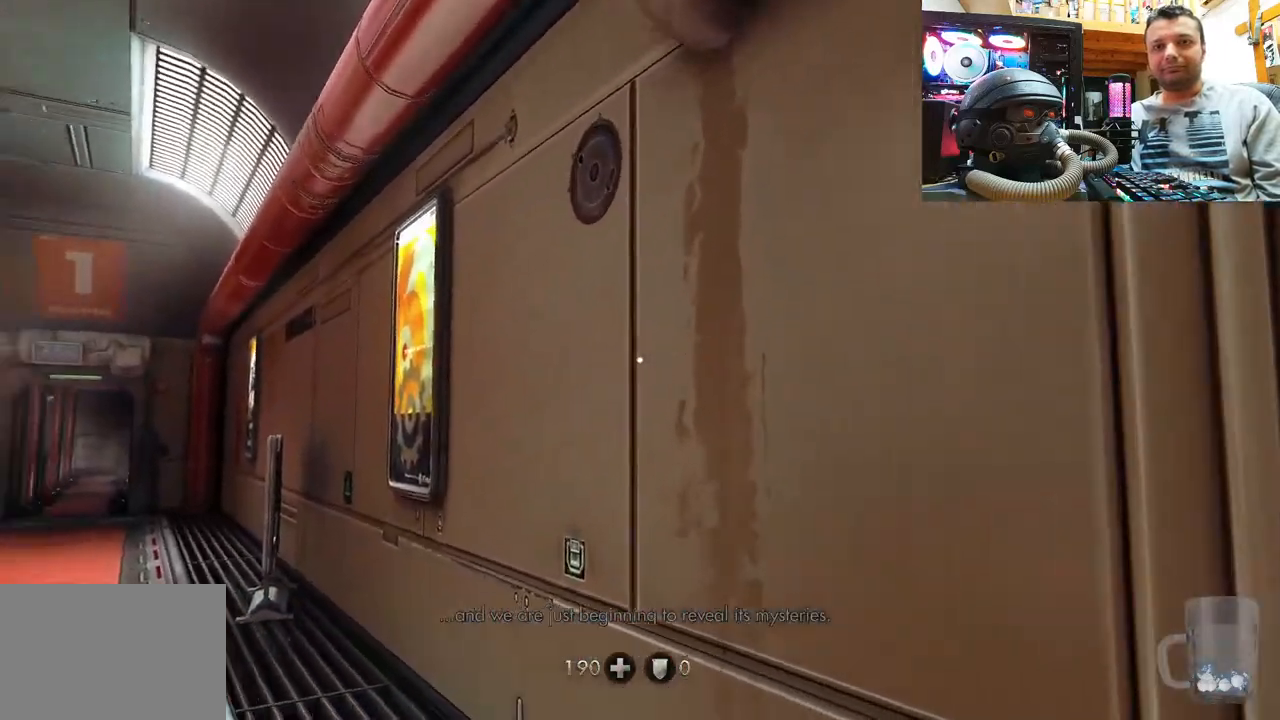
{"buttons": [], "left_stick": "up-left", "right_stick": "right", "events": [[133, "right_stick", "center"], [383, "right_stick", "right"]]}
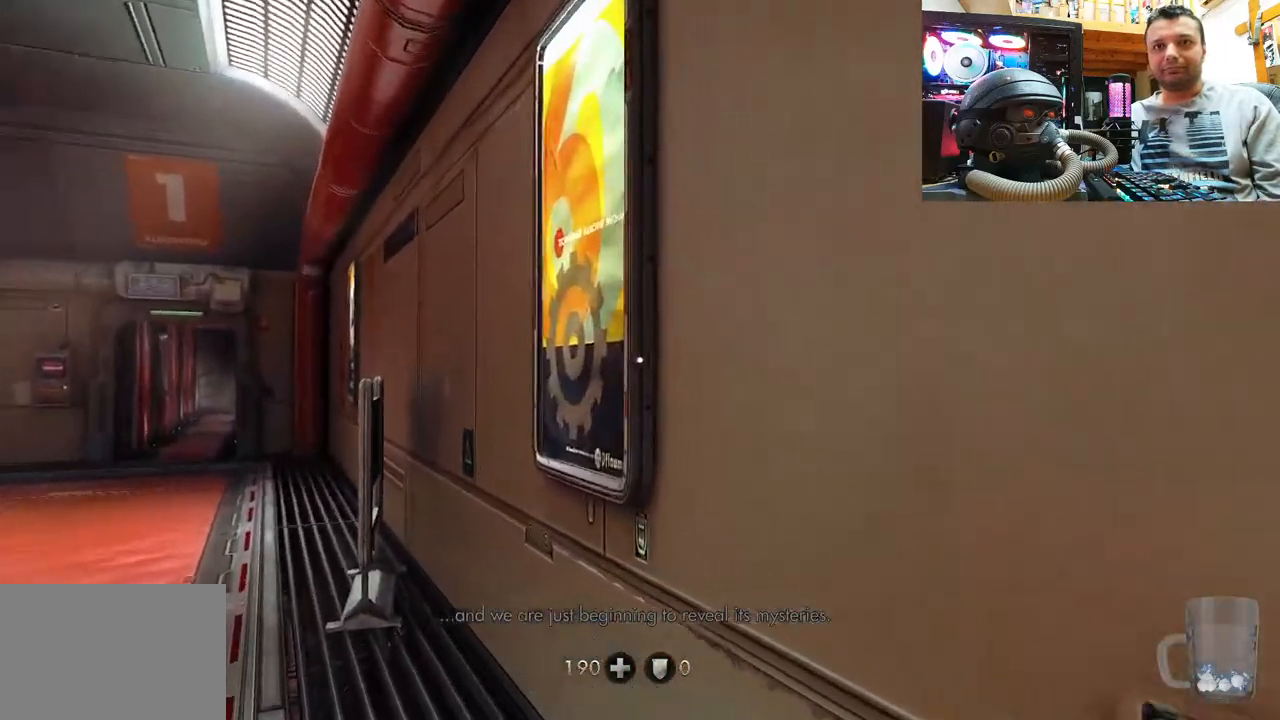
{"buttons": [], "left_stick": "up-left", "right_stick": "up-left", "events": [[33, "right_stick", "center"], [233, "right_stick", "left"], [450, "right_stick", "up-left"]]}
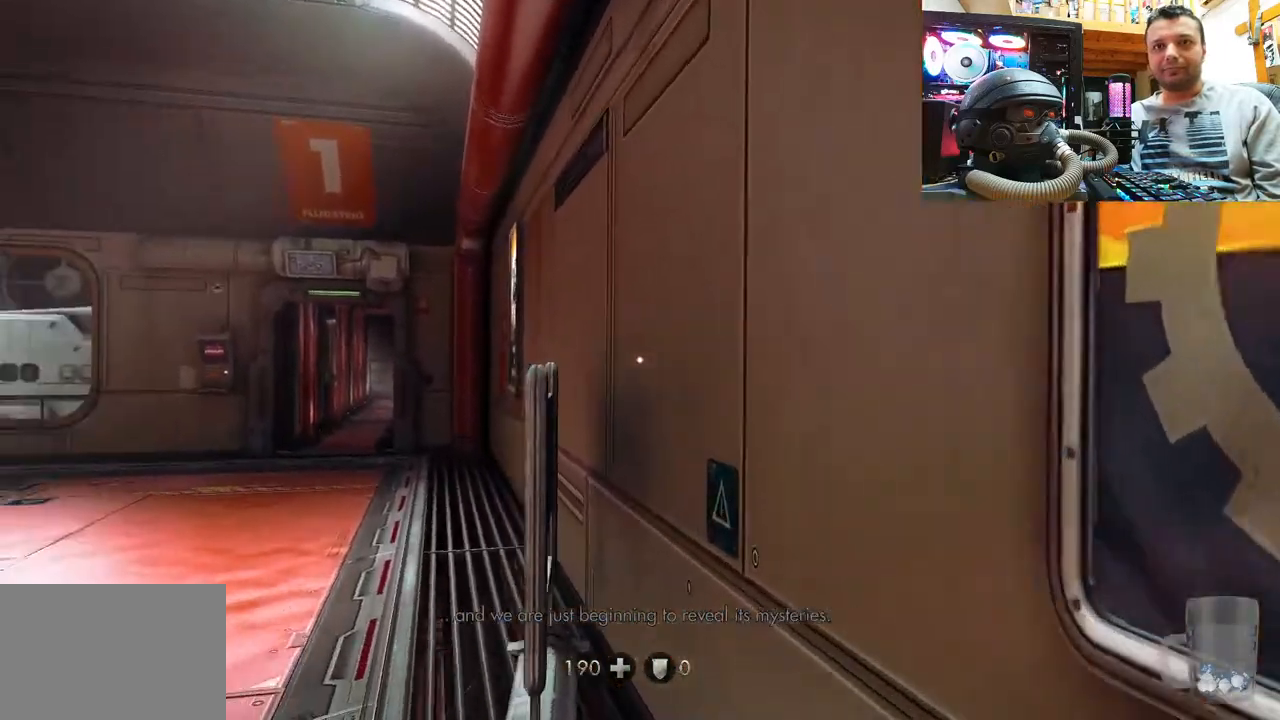
{"buttons": [], "left_stick": "up-left", "right_stick": "up", "events": [[50, "right_stick", "up-right"], [367, "right_stick", "up"]]}
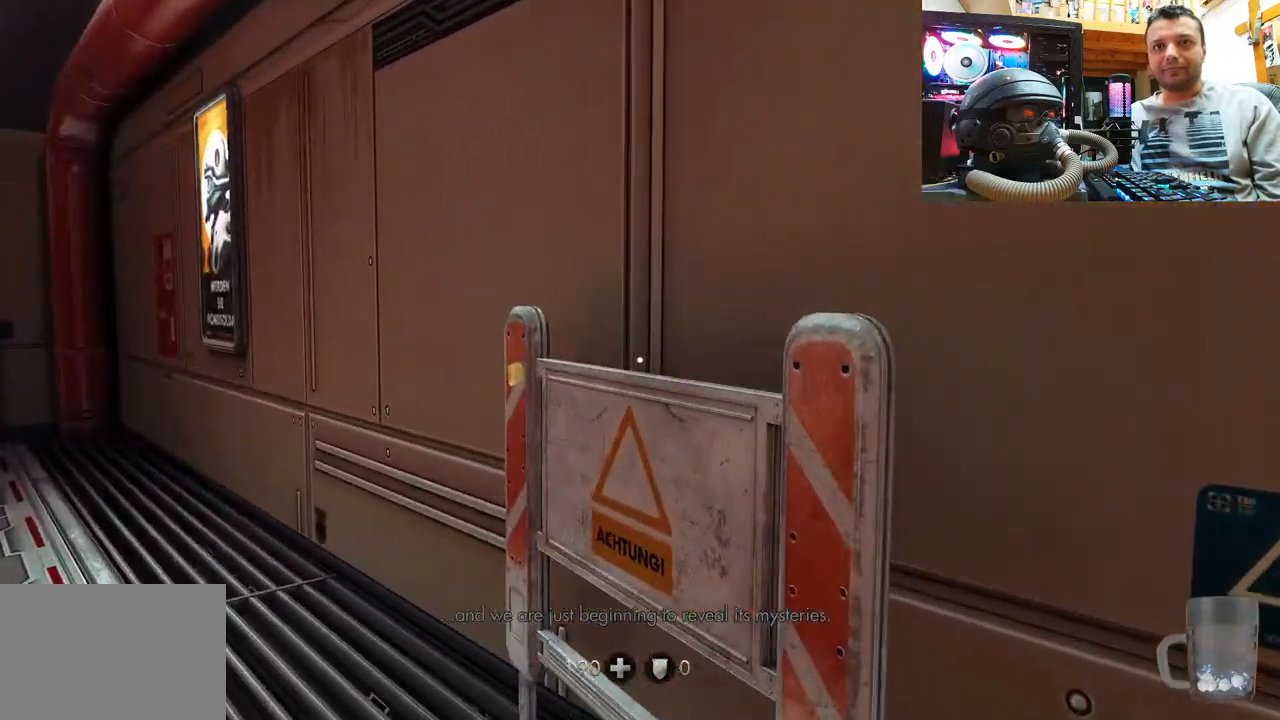
{"buttons": [], "left_stick": "up-left", "right_stick": "center", "events": [[17, "left_stick", "center"], [150, "right_stick", "left"], [183, "left_stick", "up-left"], [367, "right_stick", "center"]]}
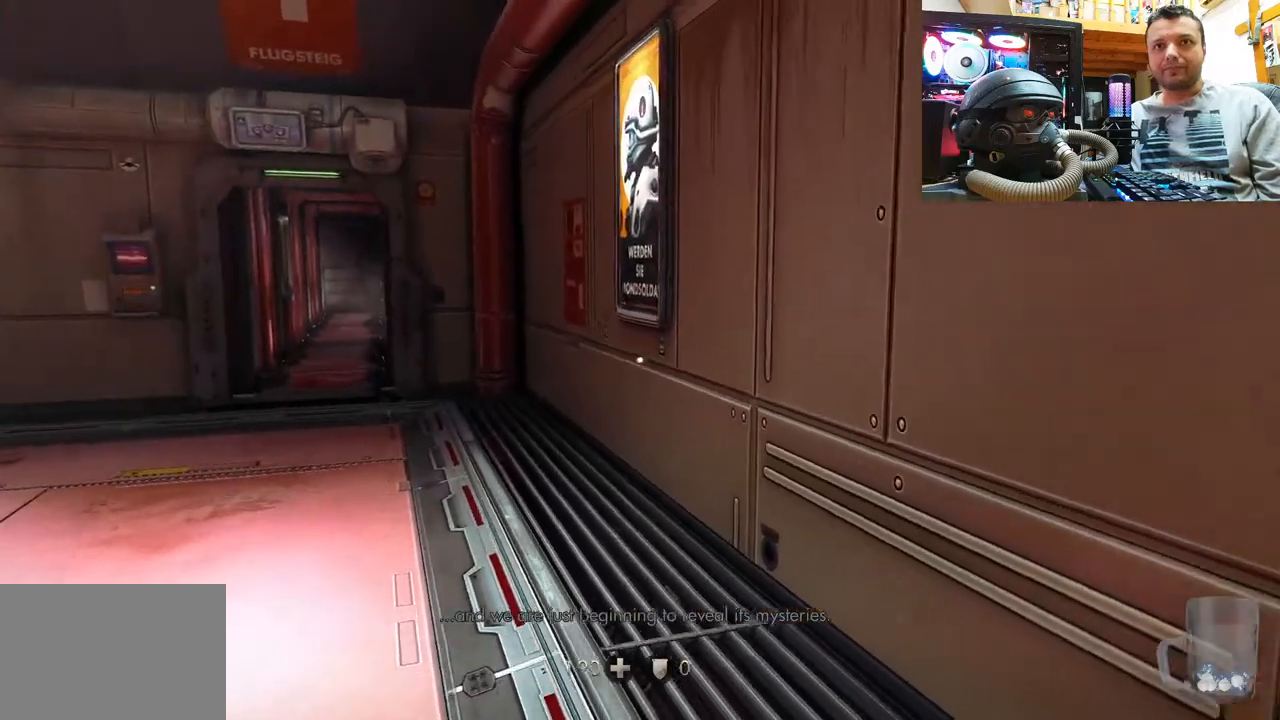
{"buttons": [], "left_stick": "up", "right_stick": "right", "events": [[333, "left_stick", "up"], [450, "right_stick", "right"]]}
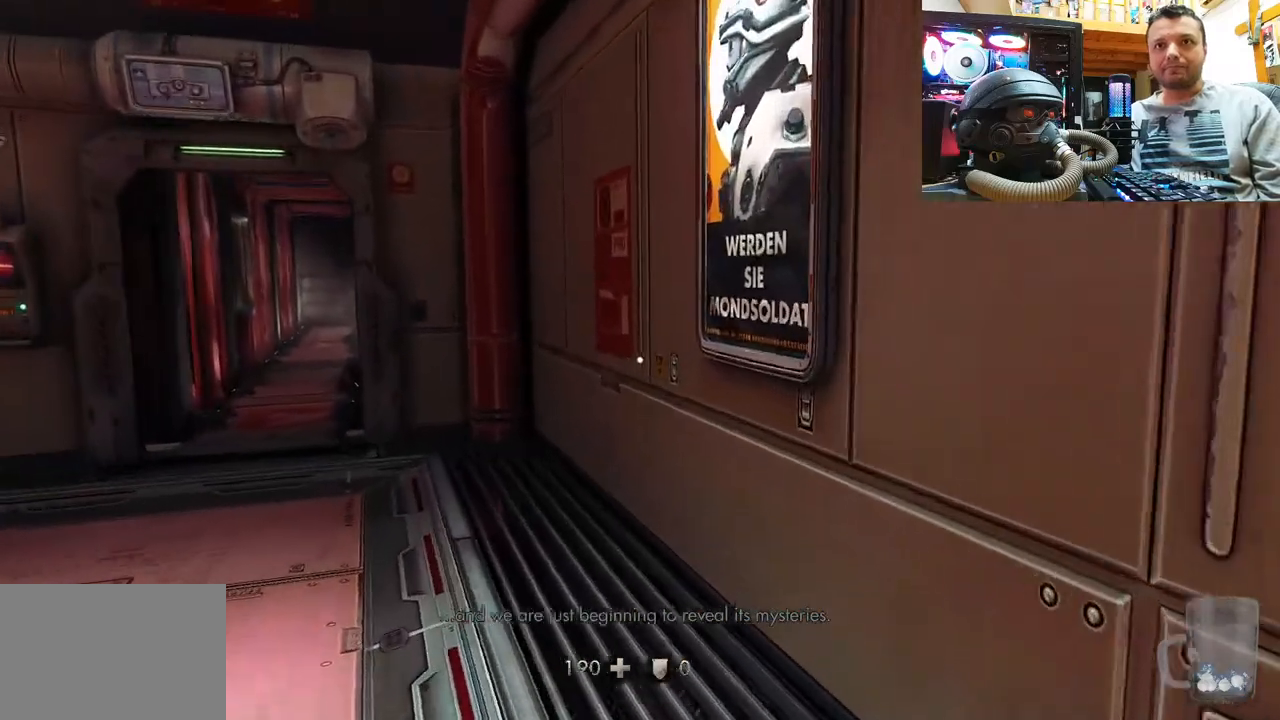
{"buttons": [], "left_stick": "down-left", "right_stick": "down-right", "events": [[183, "left_stick", "up-left"], [217, "right_stick", "down-right"], [467, "left_stick", "down-left"]]}
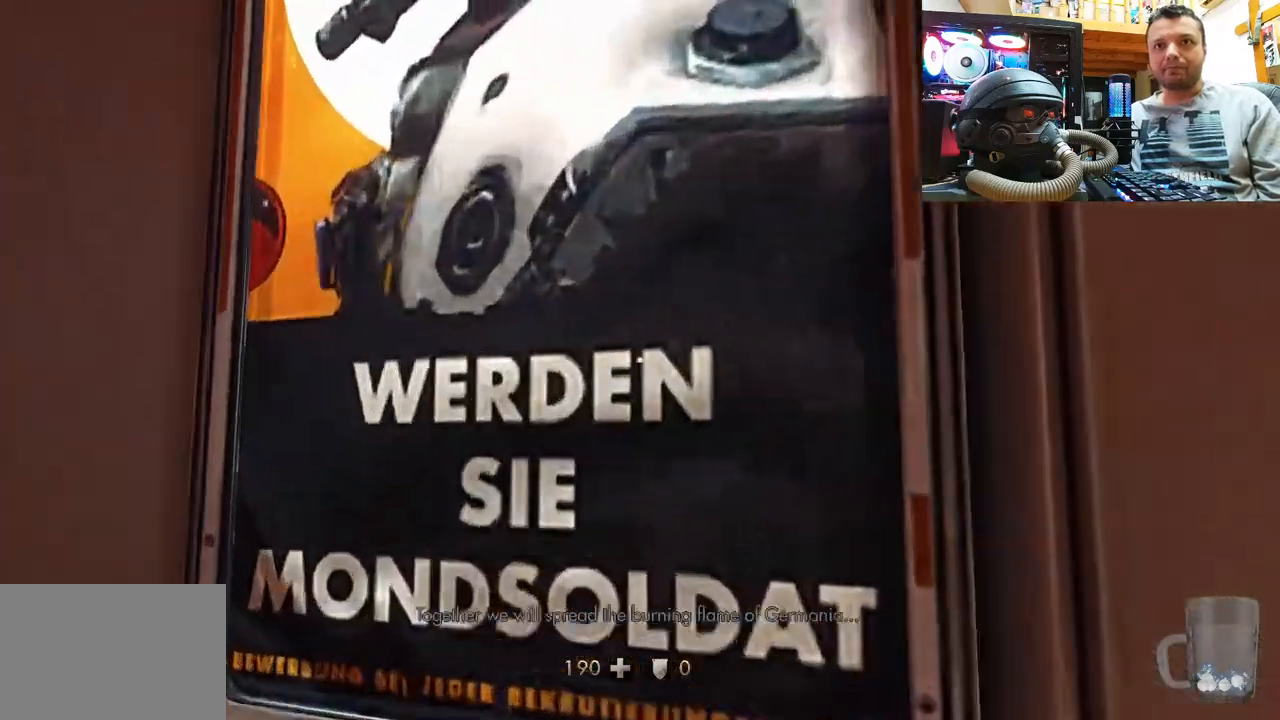
{"buttons": [], "left_stick": "down-left", "right_stick": "up-left", "events": [[50, "right_stick", "up-left"], [183, "left_stick", "up-left"], [250, "left_stick", "up"], [350, "left_stick", "center"], [433, "left_stick", "down-left"]]}
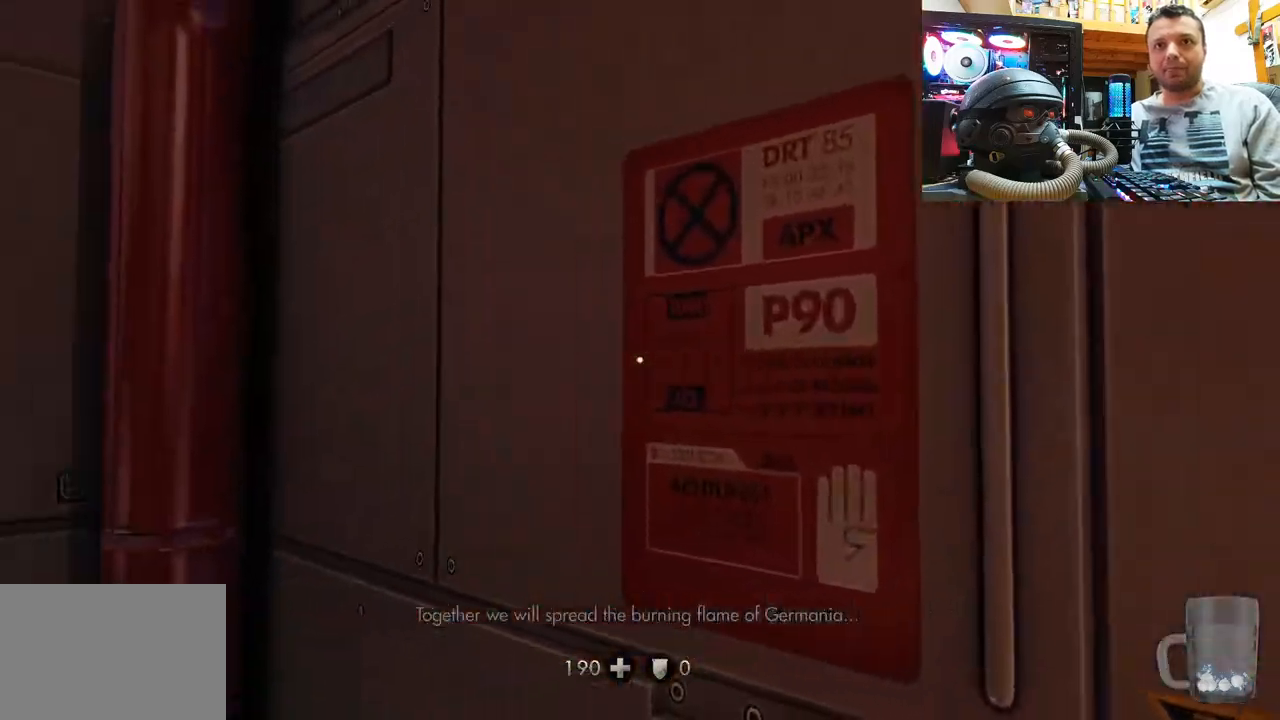
{"buttons": [], "left_stick": "center", "right_stick": "up-left", "events": [[150, "left_stick", "up-left"], [317, "right_stick", "center"], [333, "left_stick", "center"], [383, "right_stick", "up-left"]]}
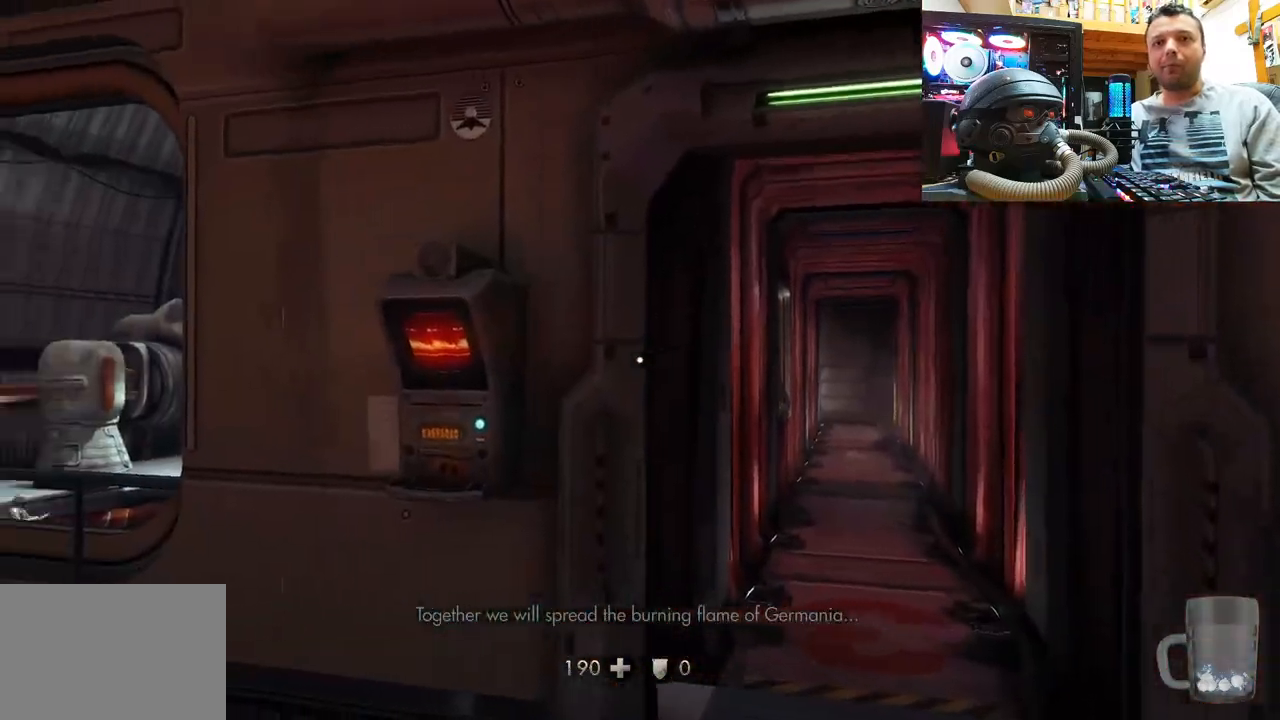
{"buttons": [], "left_stick": "up-right", "right_stick": "right", "events": [[67, "left_stick", "up-left"], [183, "right_stick", "up-right"], [250, "right_stick", "center"], [283, "left_stick", "up"], [350, "right_stick", "right"], [500, "left_stick", "up-right"]]}
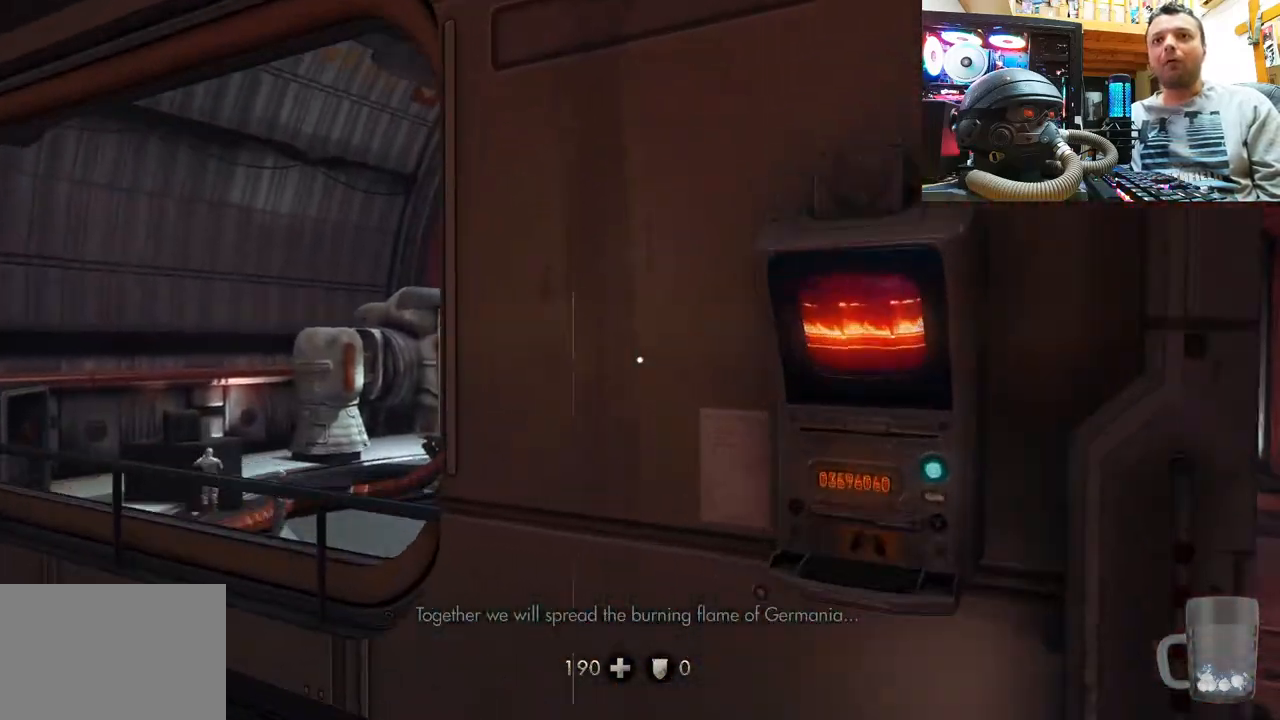
{"buttons": [], "left_stick": "center", "right_stick": "up-left", "events": [[200, "left_stick", "center"], [217, "right_stick", "up-left"], [300, "left_stick", "down-left"], [483, "left_stick", "center"]]}
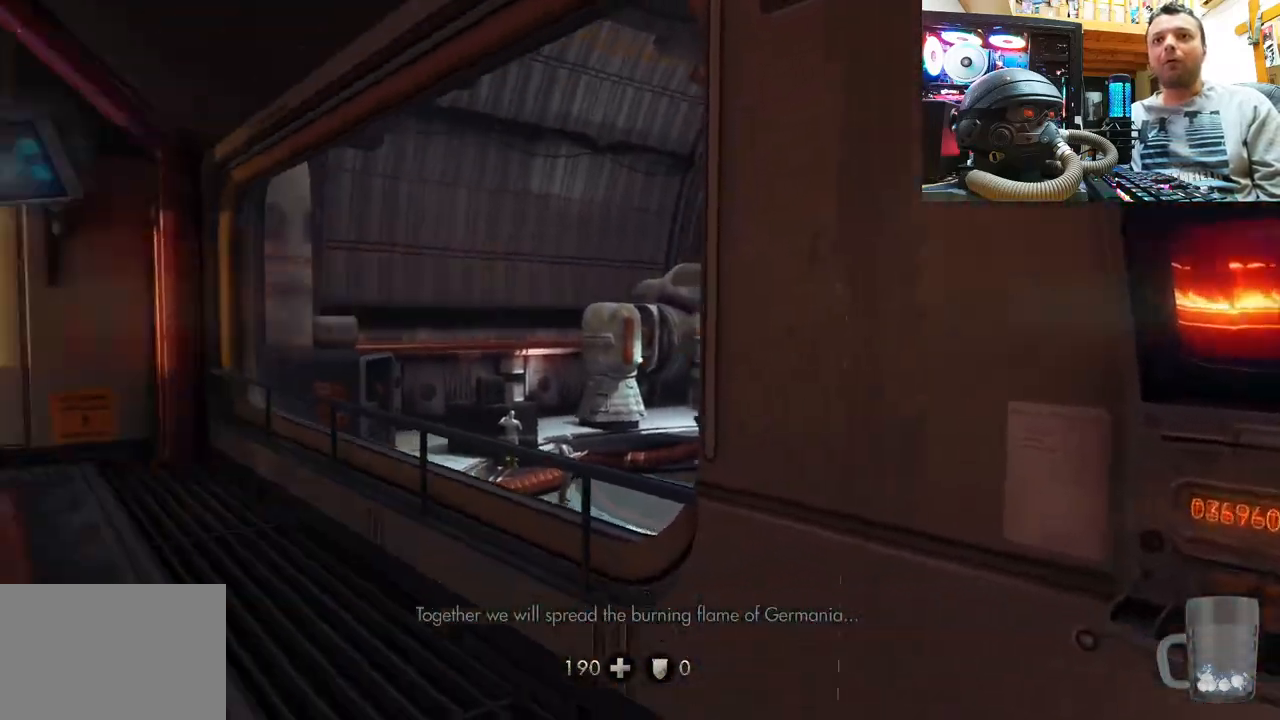
{"buttons": [], "left_stick": "center", "right_stick": "up-left", "events": [[33, "left_stick", "up"], [67, "right_stick", "center"], [117, "right_stick", "up-left"], [250, "left_stick", "center"]]}
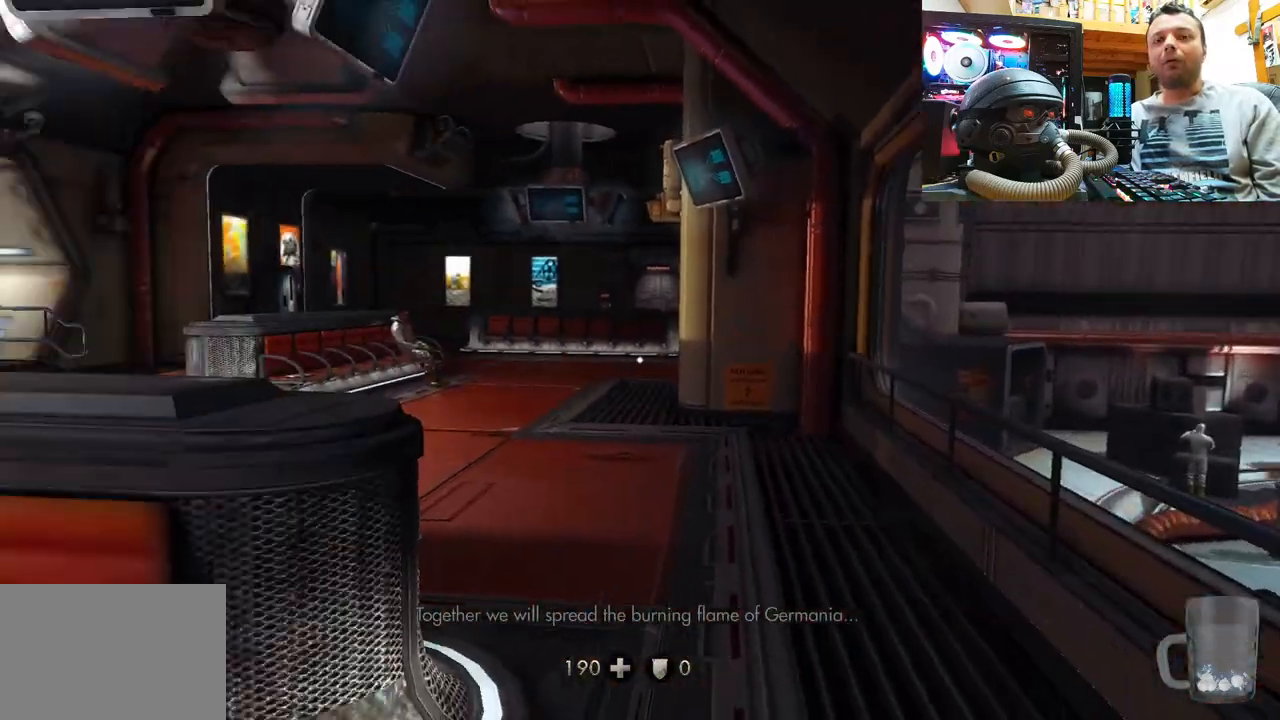
{"buttons": [], "left_stick": "up", "right_stick": "up-left", "events": [[250, "left_stick", "up"]]}